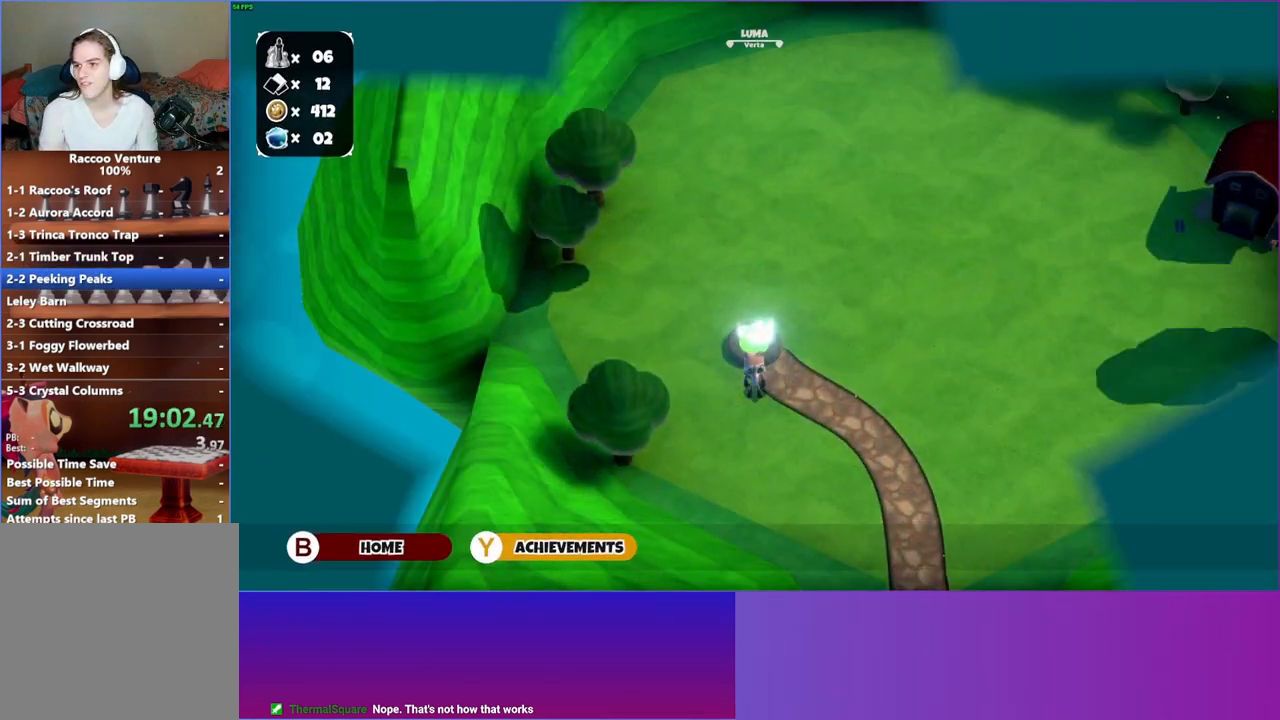
Gameplay with a controller (Xbox layout); each line is a JSON object with the inputs held at the frame after it. "events" lists button and stick changes between this image and that frame as [ms after this image, input, new state], when the widget could be followed in between. Not read: L3 R3.
{"buttons": [], "left_stick": "up-right", "right_stick": "center", "events": [[50, "left_stick", "up"], [400, "left_stick", "up-right"]]}
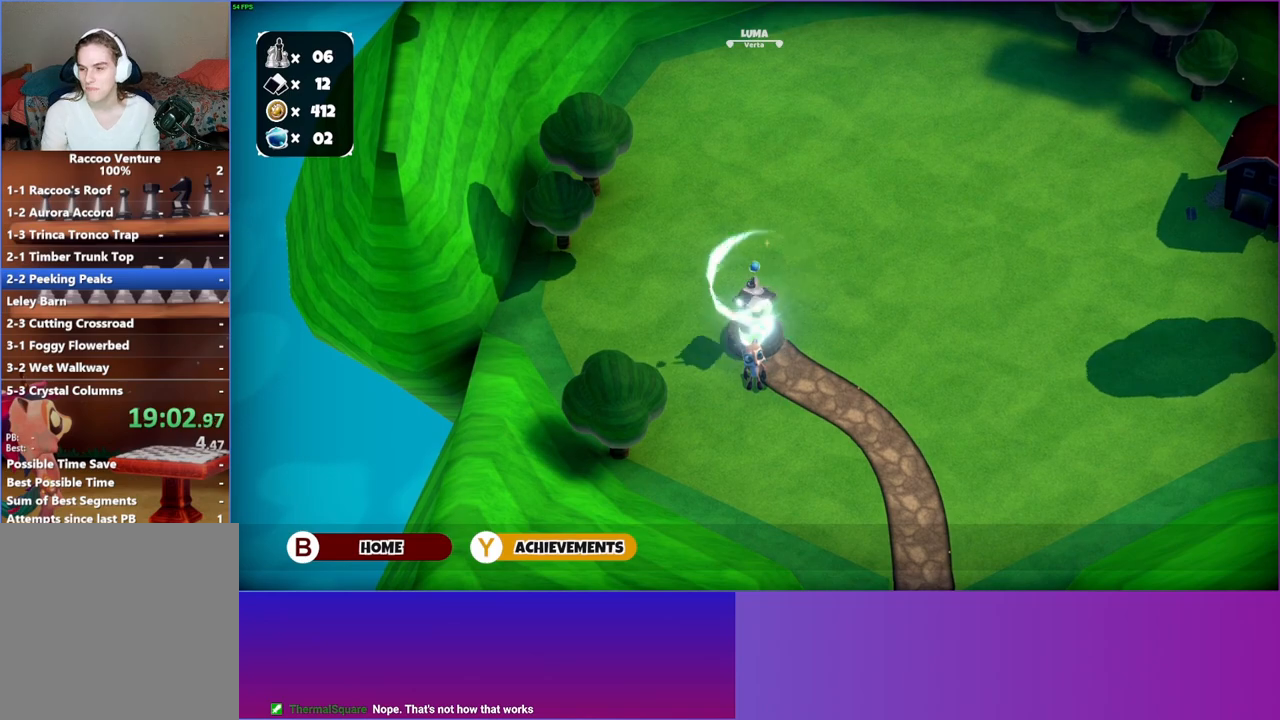
{"buttons": [], "left_stick": "up-right", "right_stick": "center", "events": []}
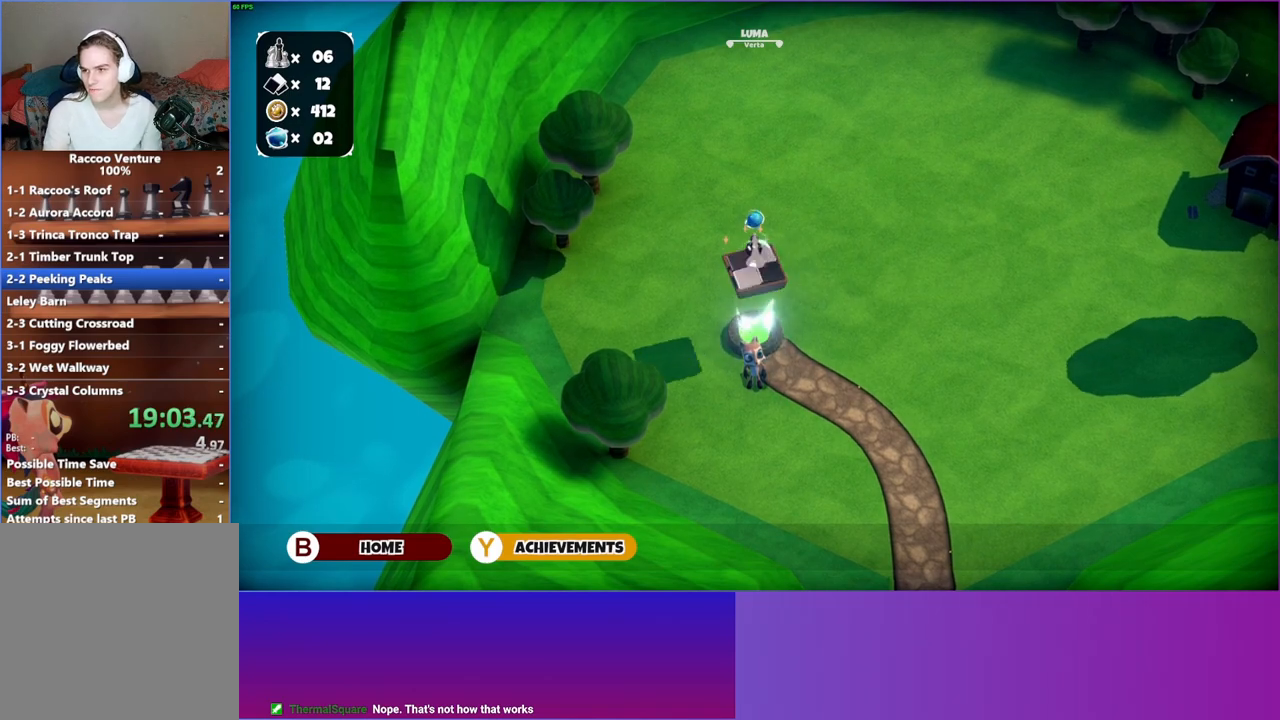
{"buttons": [], "left_stick": "up-right", "right_stick": "center", "events": []}
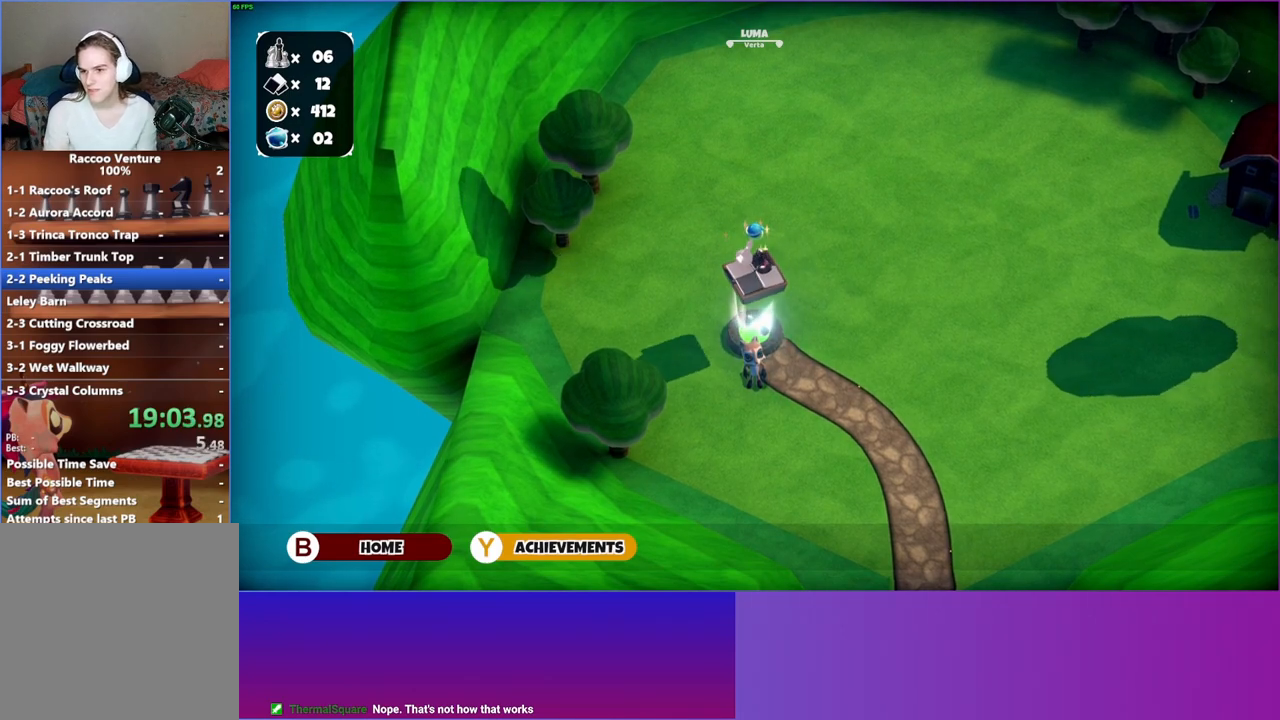
{"buttons": [], "left_stick": "up", "right_stick": "center", "events": [[450, "left_stick", "up"]]}
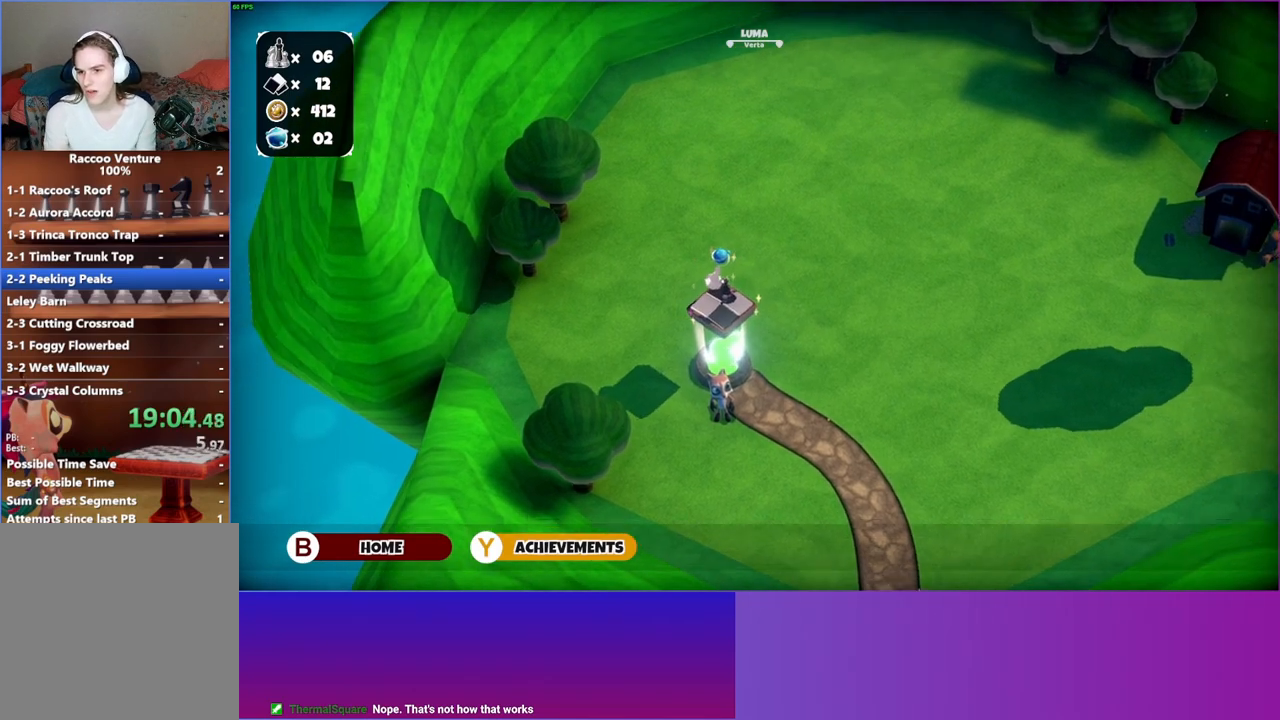
{"buttons": [], "left_stick": "up-right", "right_stick": "center", "events": [[217, "left_stick", "up-right"]]}
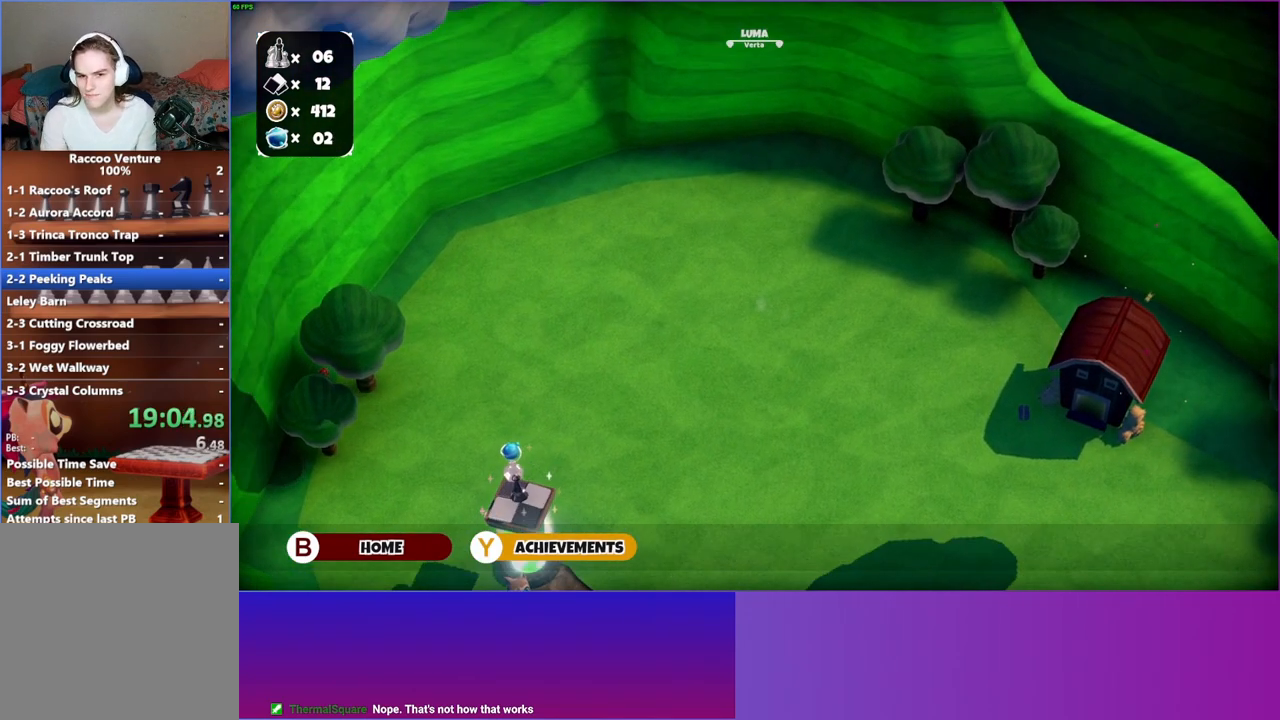
{"buttons": [], "left_stick": "up-right", "right_stick": "center", "events": []}
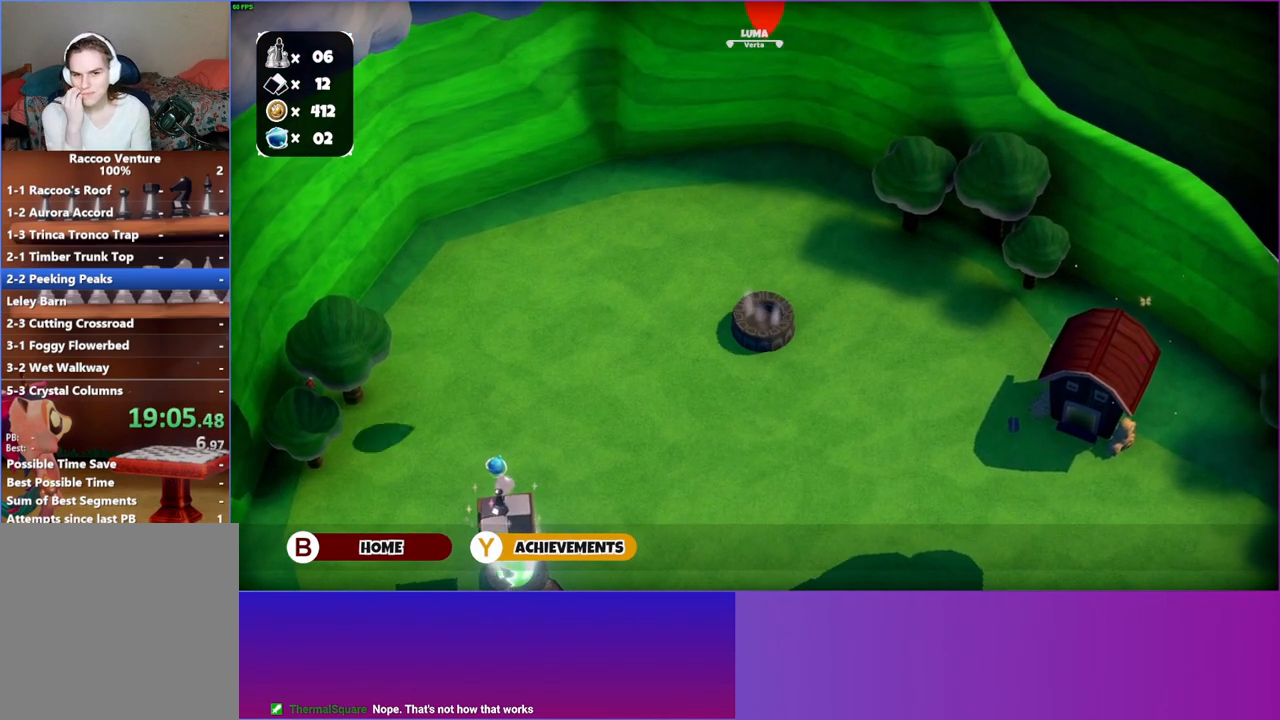
{"buttons": [], "left_stick": "up-right", "right_stick": "center", "events": []}
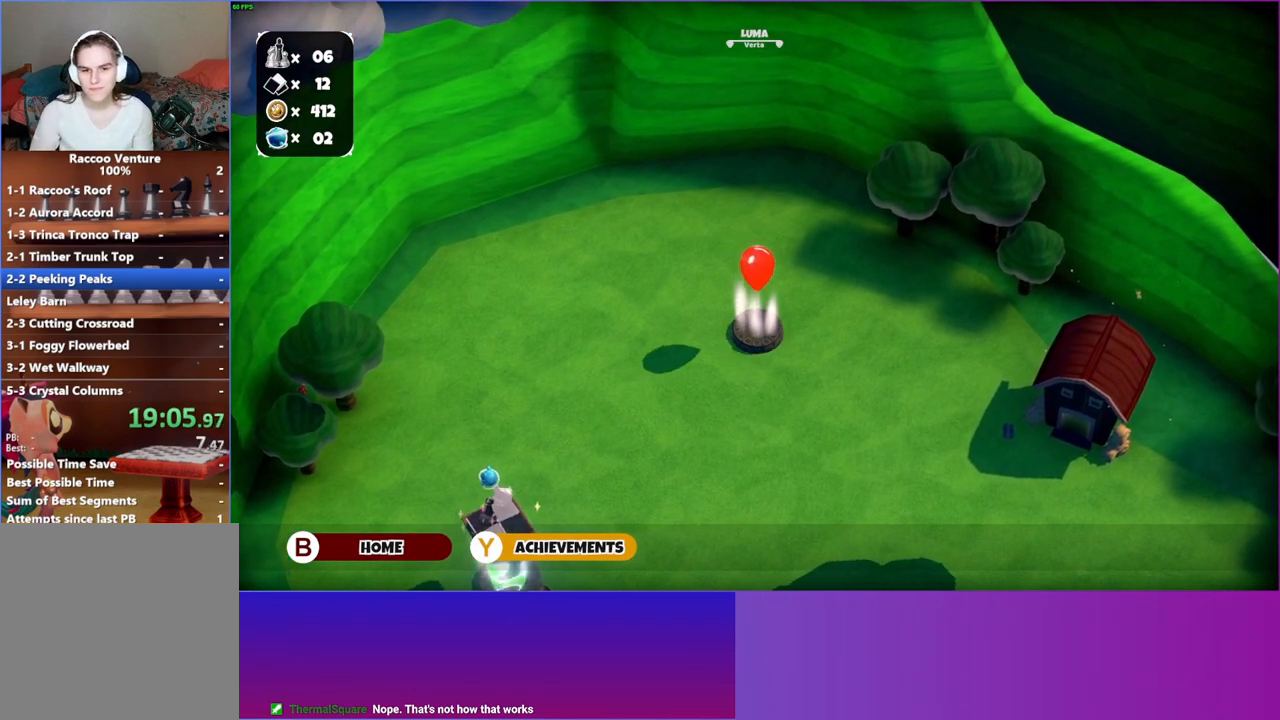
{"buttons": [], "left_stick": "up-right", "right_stick": "center", "events": []}
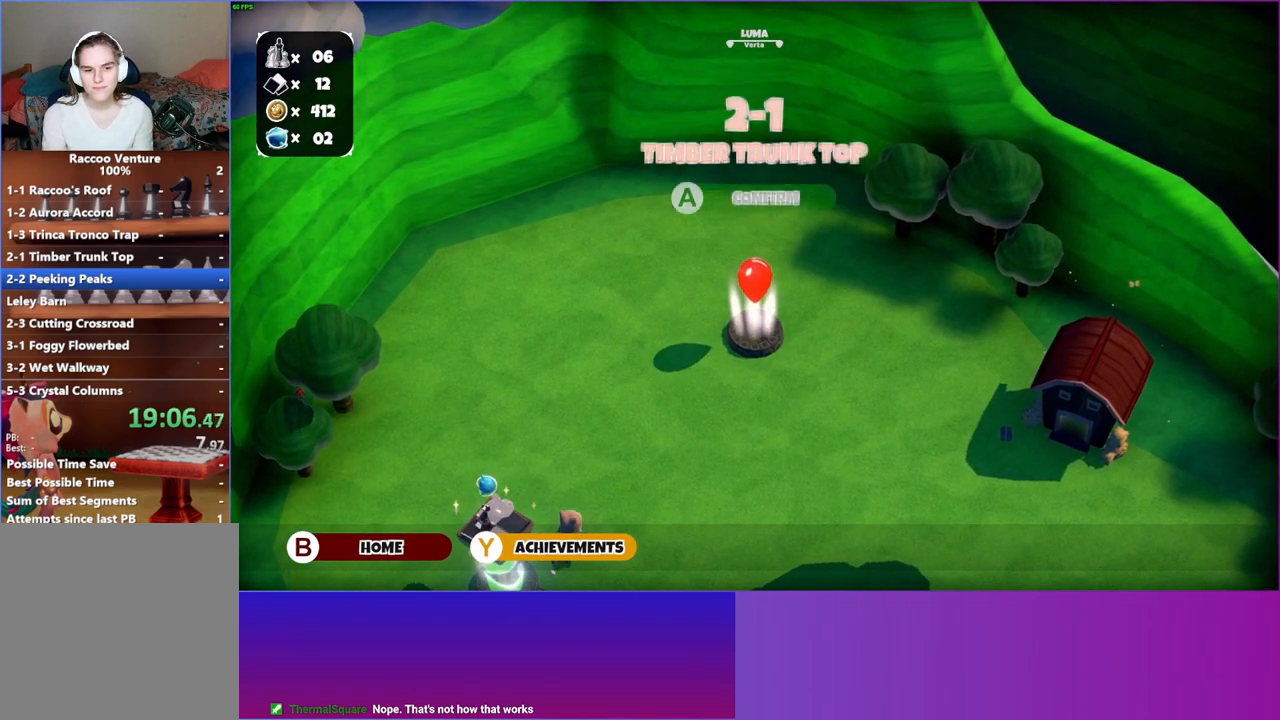
{"buttons": [], "left_stick": "up-right", "right_stick": "center", "events": []}
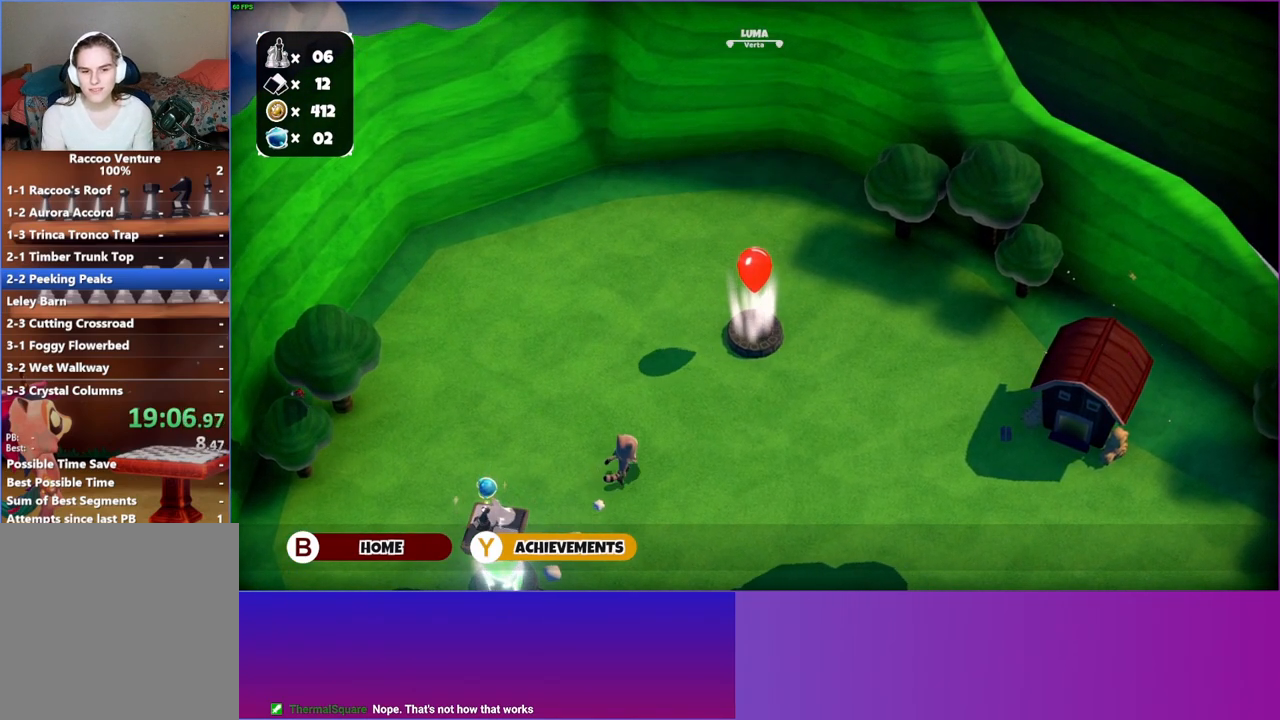
{"buttons": [], "left_stick": "up-right", "right_stick": "center", "events": []}
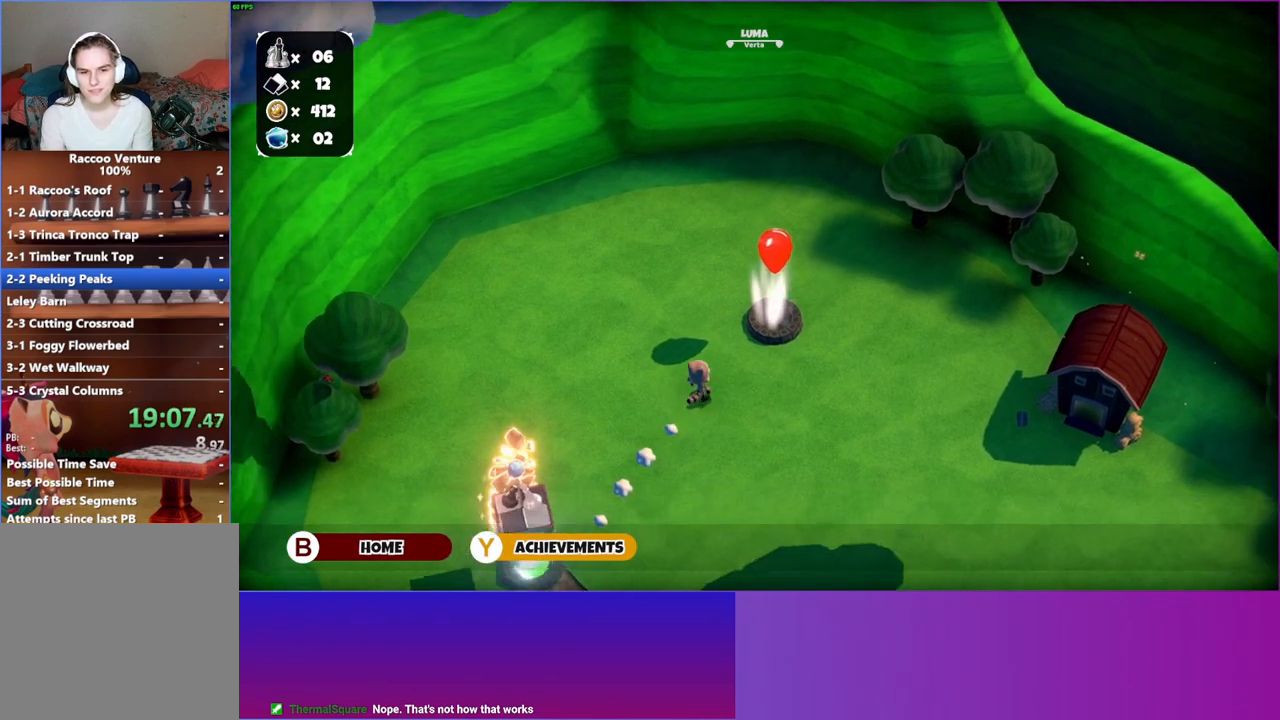
{"buttons": [], "left_stick": "up", "right_stick": "center", "events": [[500, "left_stick", "up"]]}
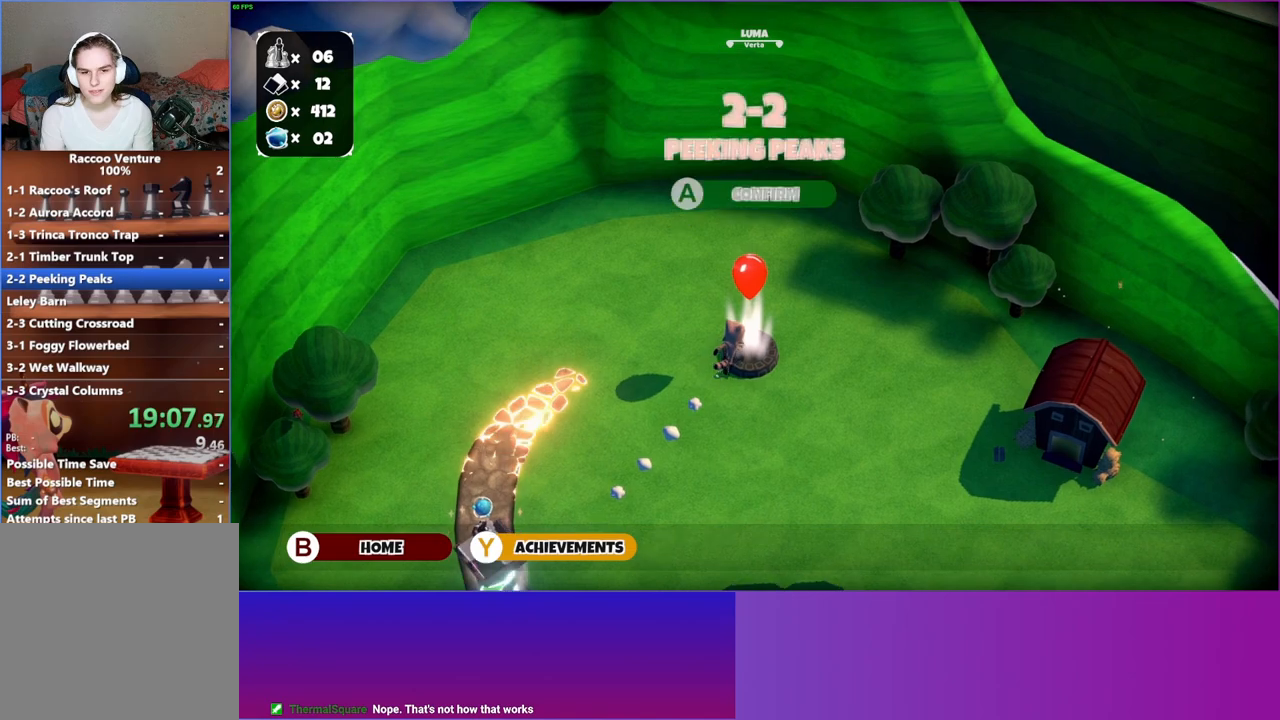
{"buttons": [], "left_stick": "up-right", "right_stick": "center", "events": [[33, "A", "down"], [167, "A", "up"], [217, "left_stick", "up-right"]]}
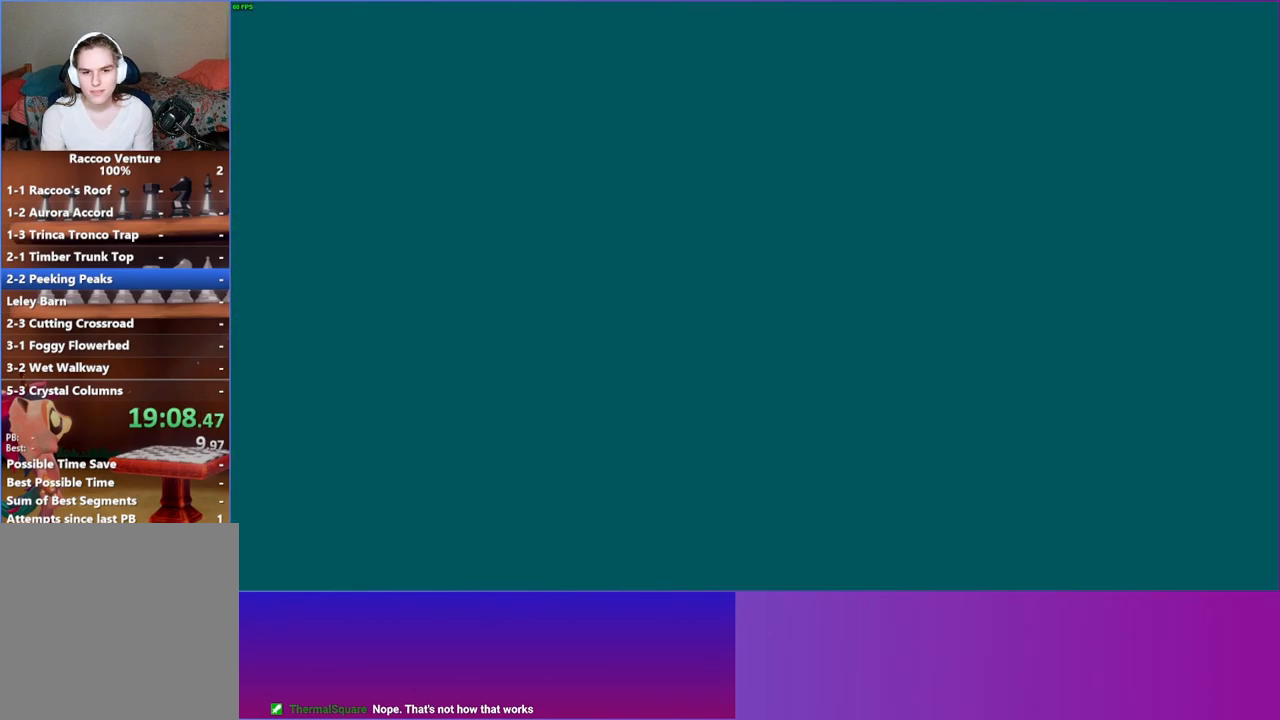
{"buttons": [], "left_stick": "right", "right_stick": "center", "events": [[400, "left_stick", "right"]]}
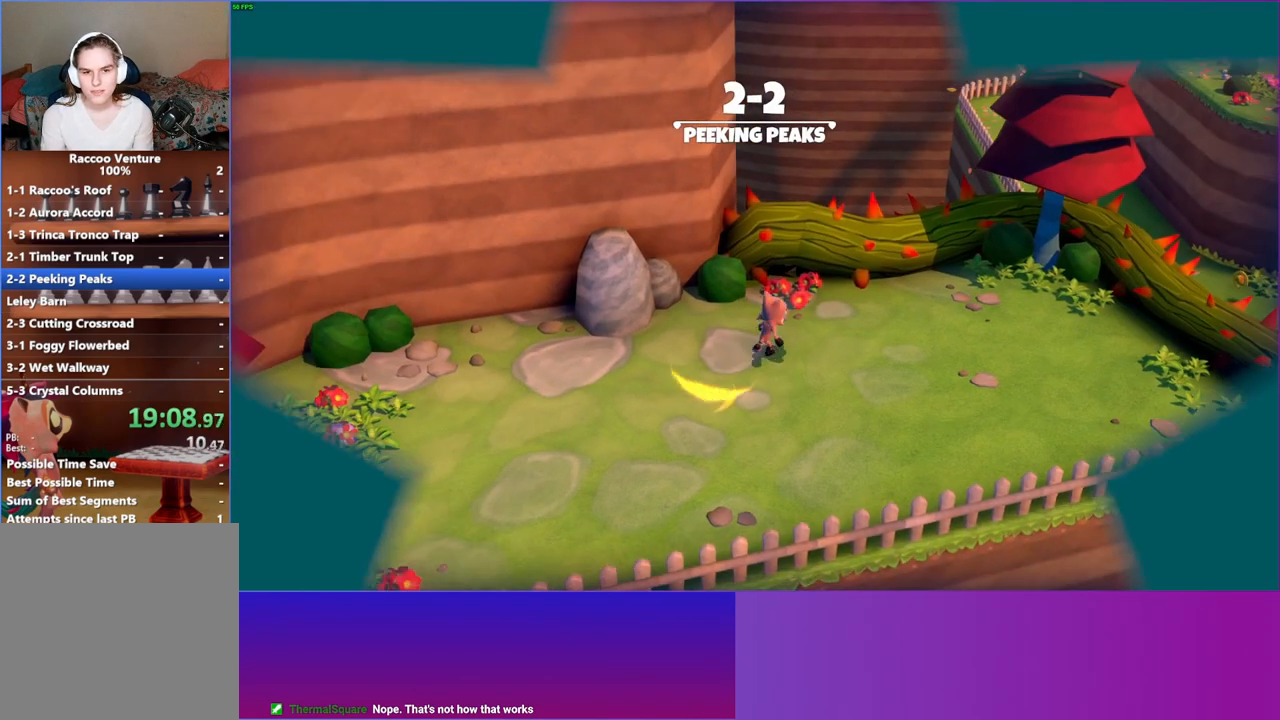
{"buttons": [], "left_stick": "right", "right_stick": "center", "events": []}
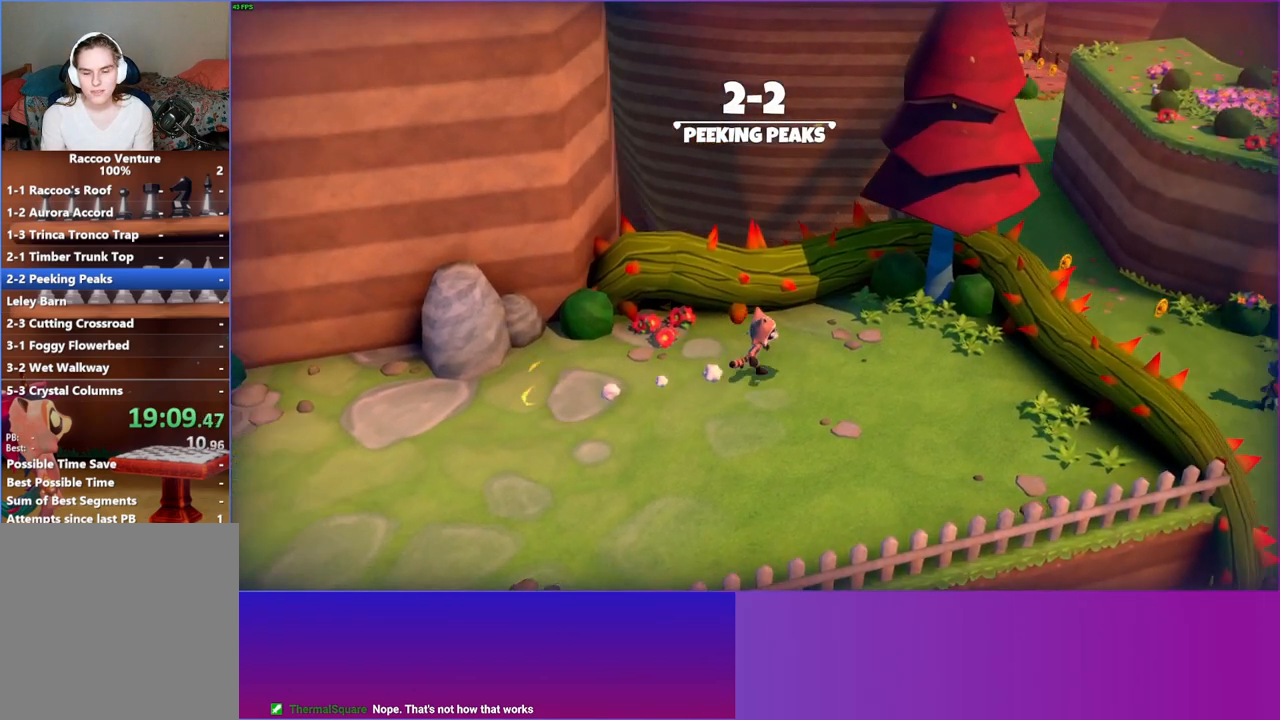
{"buttons": [], "left_stick": "right", "right_stick": "center", "events": []}
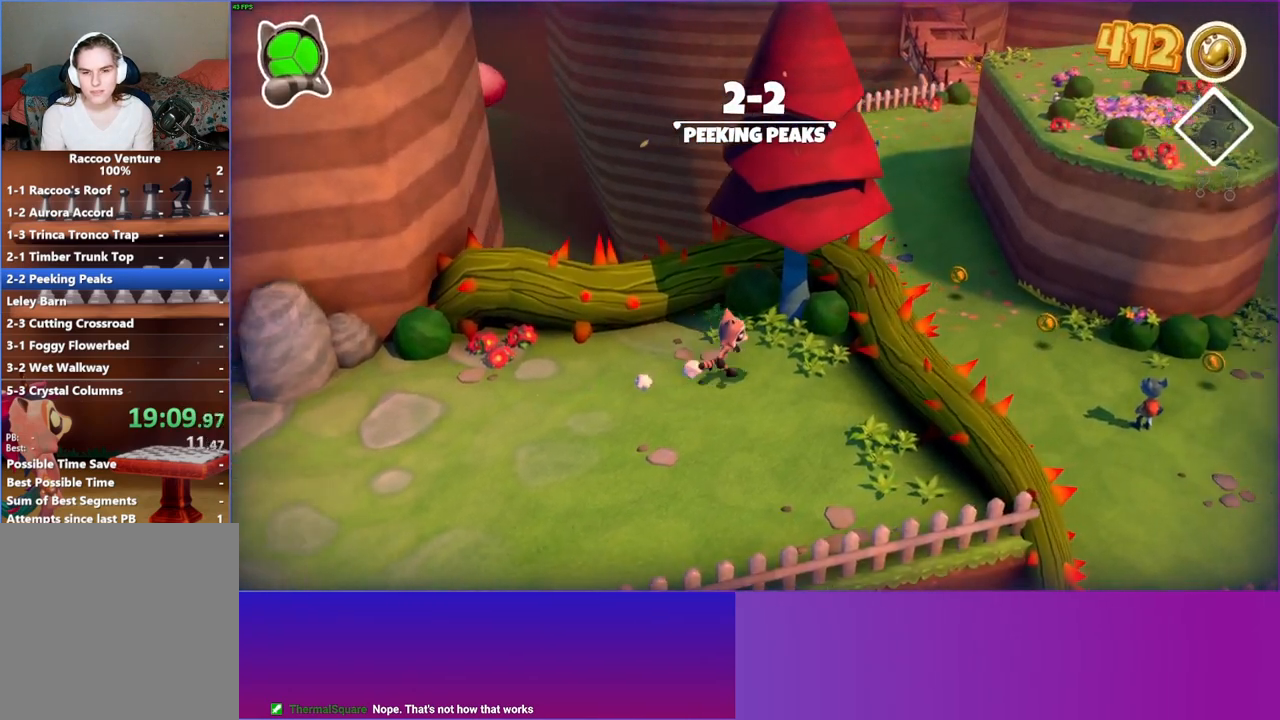
{"buttons": [], "left_stick": "up-right", "right_stick": "center", "events": [[133, "A", "down"], [150, "left_stick", "up-right"], [483, "A", "up"]]}
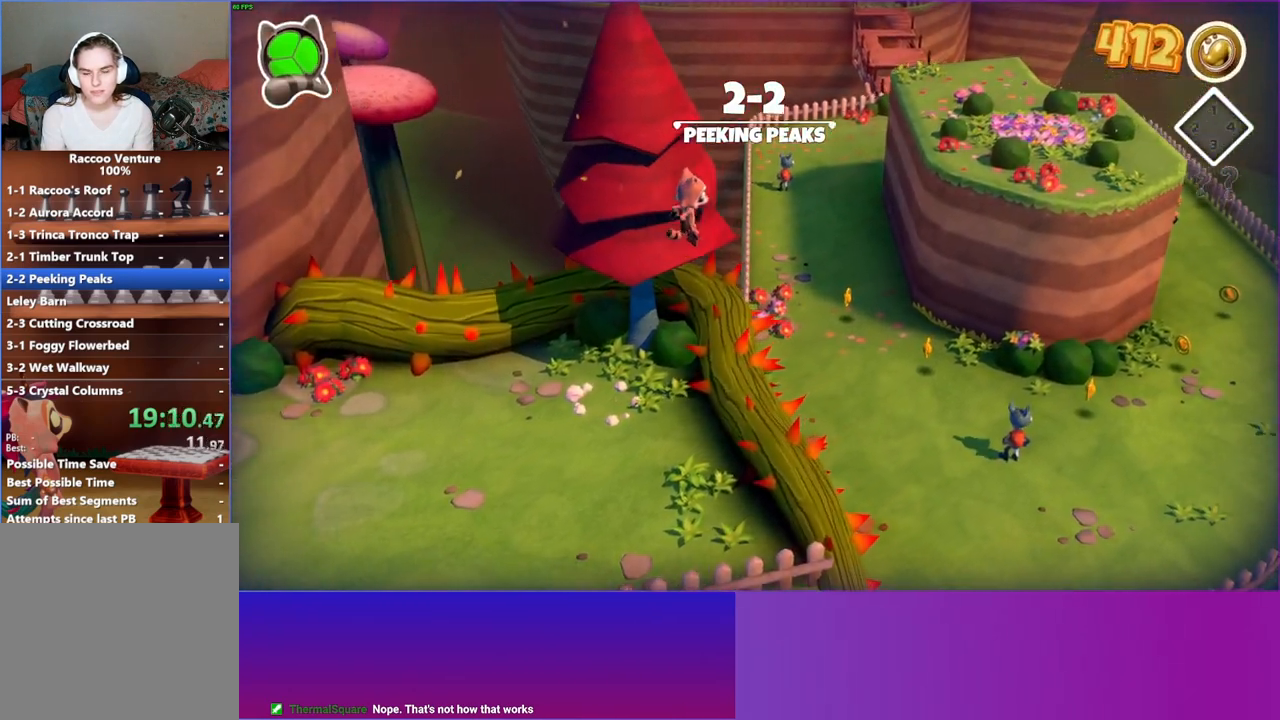
{"buttons": [], "left_stick": "up", "right_stick": "center", "events": [[100, "Y", "down"], [250, "Y", "up"], [350, "left_stick", "up"]]}
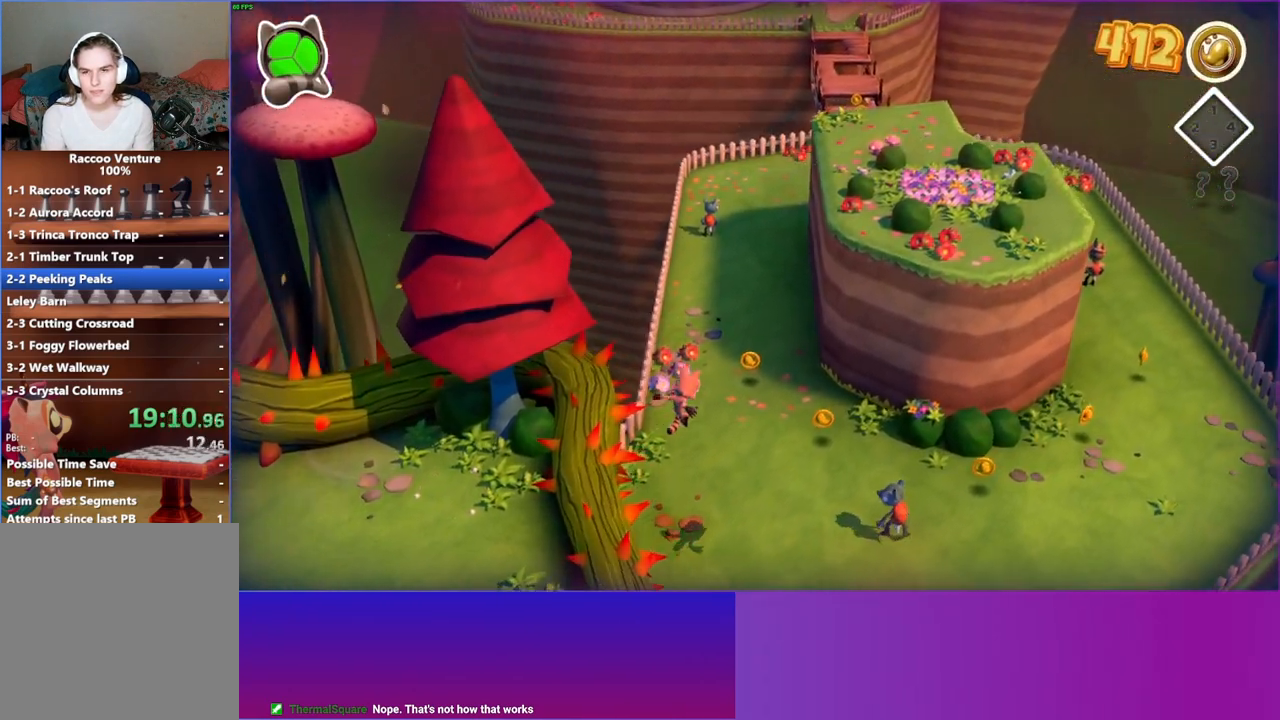
{"buttons": [], "left_stick": "up", "right_stick": "center", "events": []}
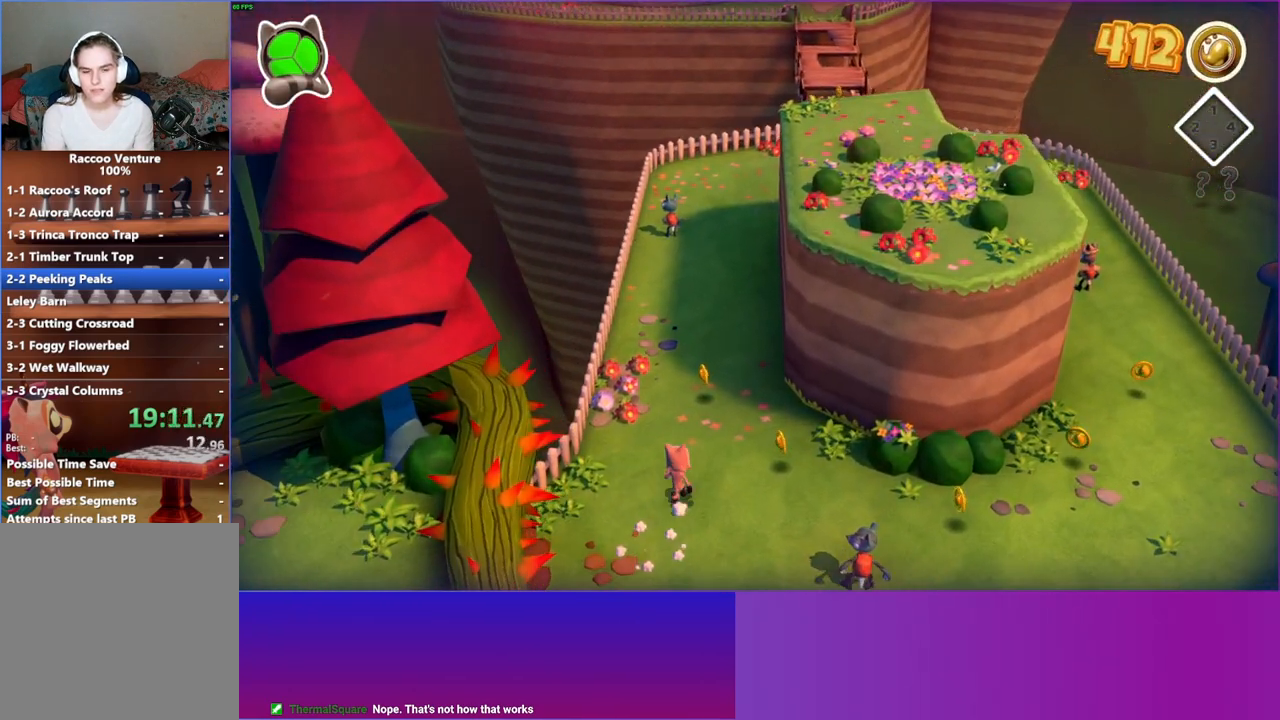
{"buttons": [], "left_stick": "up", "right_stick": "center", "events": []}
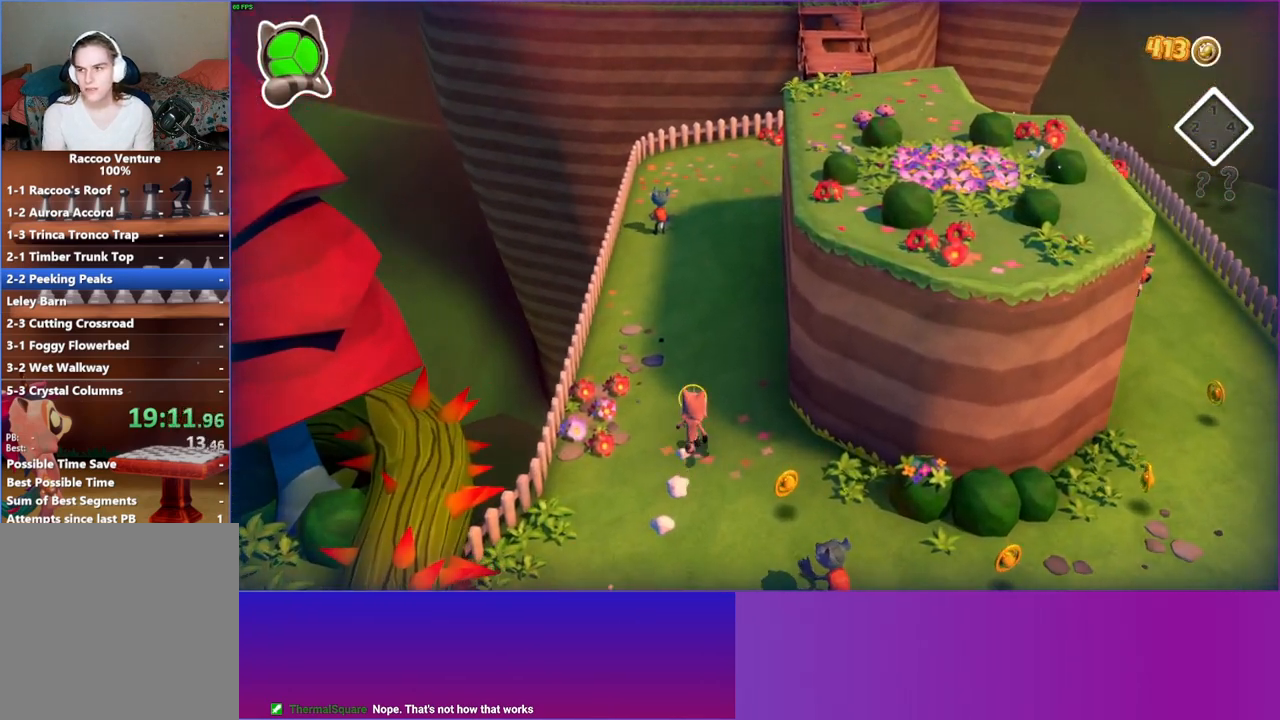
{"buttons": [], "left_stick": "up", "right_stick": "center", "events": []}
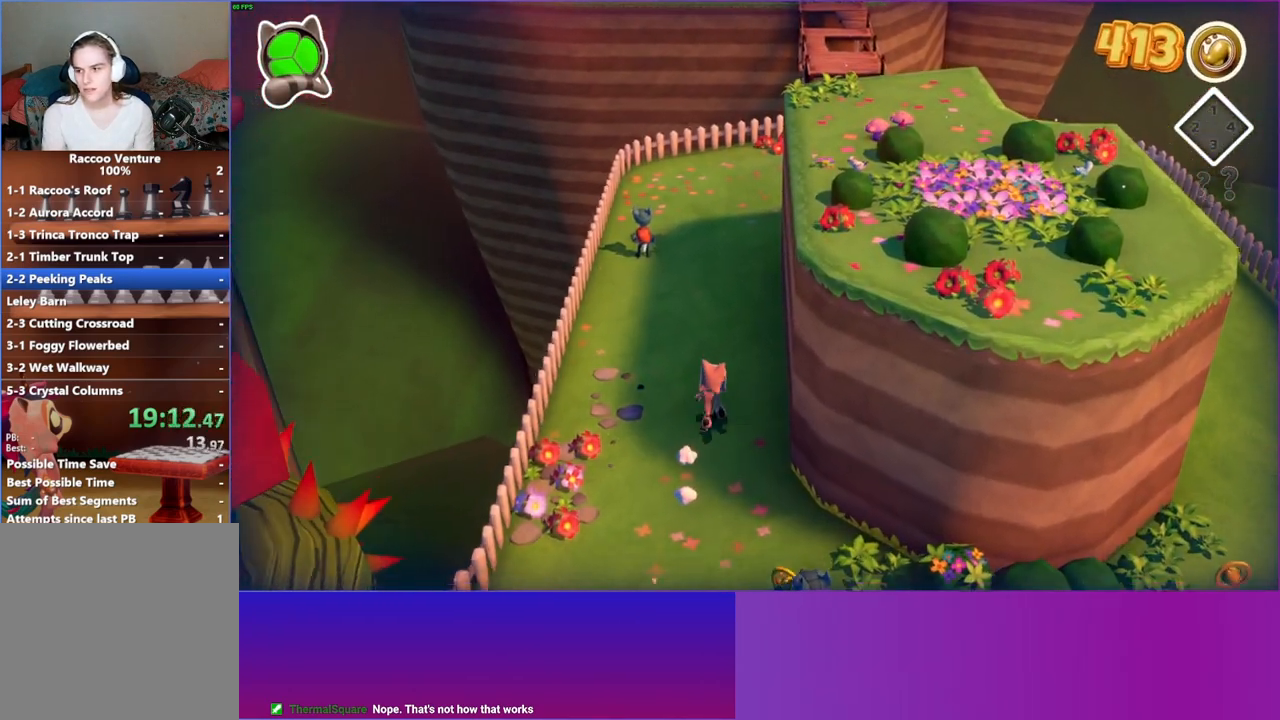
{"buttons": [], "left_stick": "up", "right_stick": "center", "events": []}
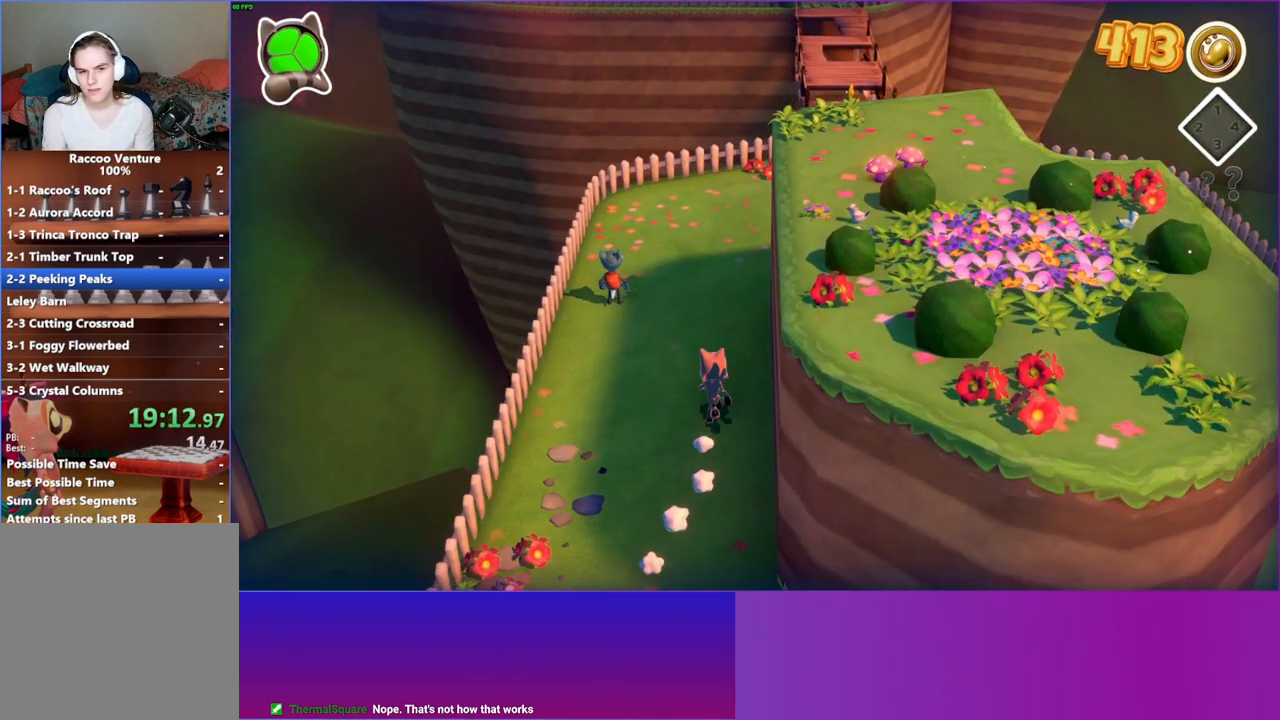
{"buttons": [], "left_stick": "up", "right_stick": "center", "events": []}
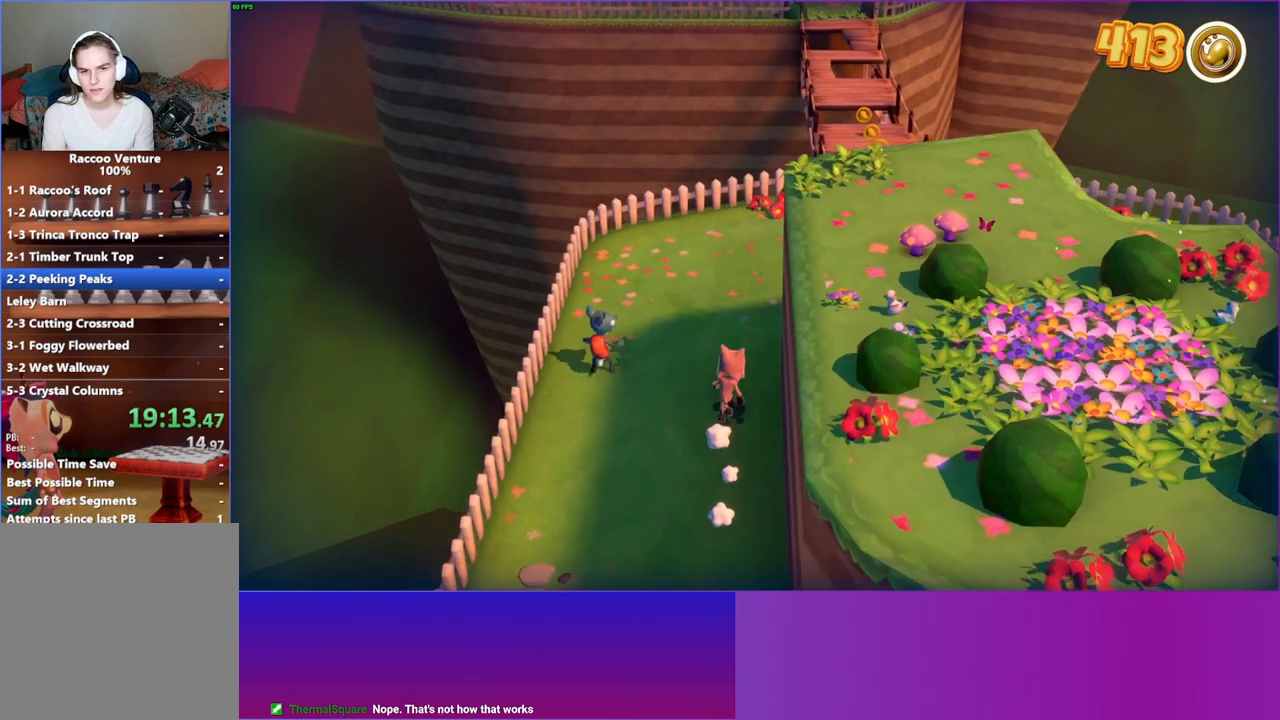
{"buttons": [], "left_stick": "up", "right_stick": "center", "events": []}
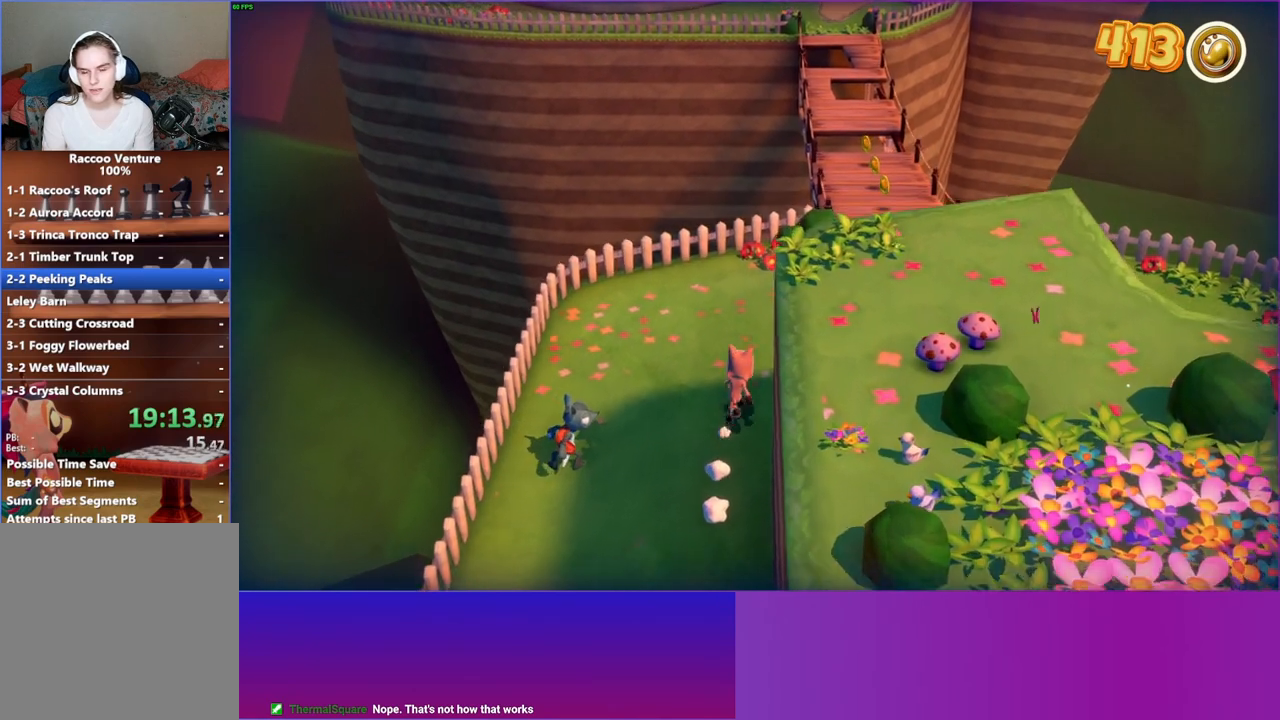
{"buttons": [], "left_stick": "up", "right_stick": "center", "events": []}
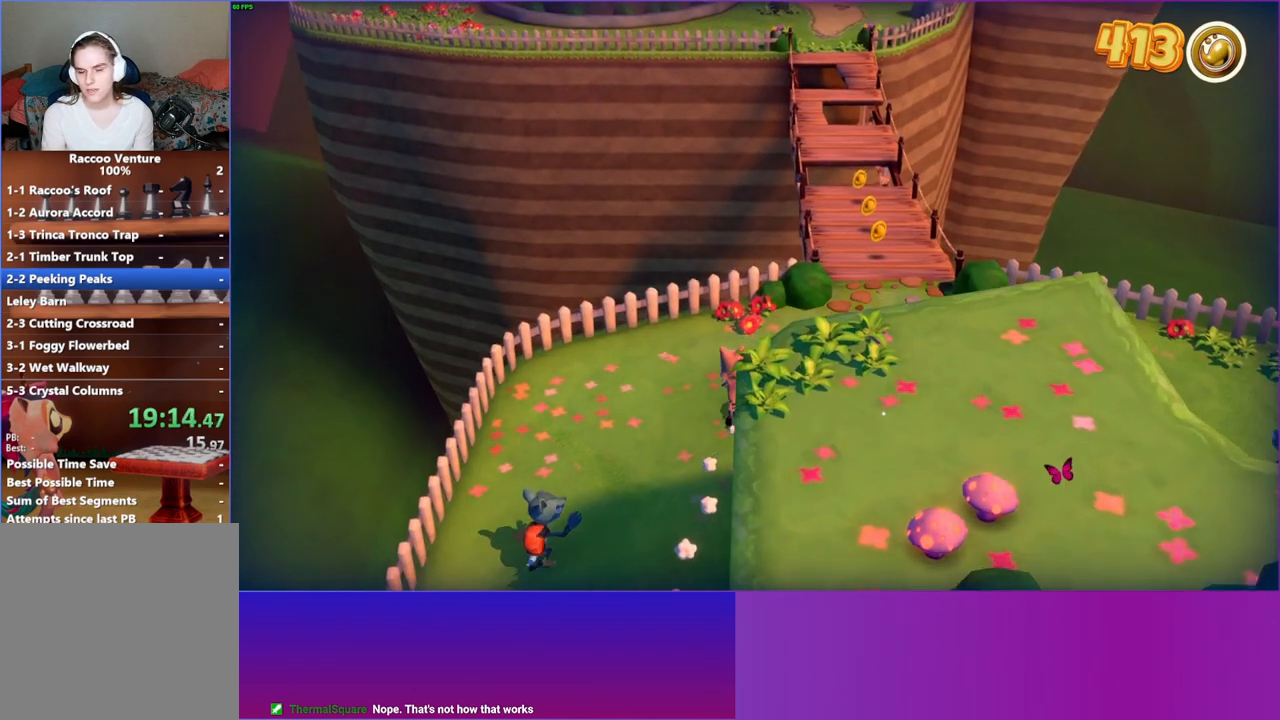
{"buttons": [], "left_stick": "up-right", "right_stick": "center", "events": [[33, "left_stick", "up-right"]]}
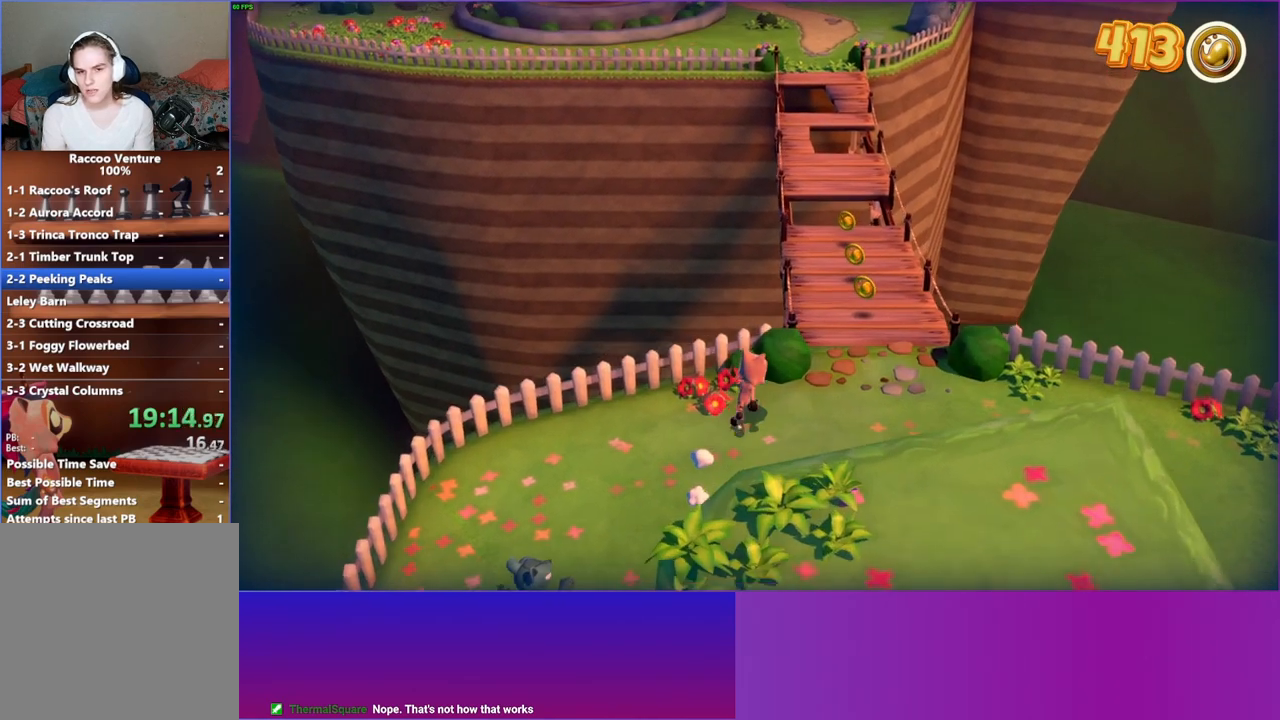
{"buttons": [], "left_stick": "up", "right_stick": "center", "events": [[133, "Y", "down"], [267, "Y", "up"], [417, "left_stick", "up"]]}
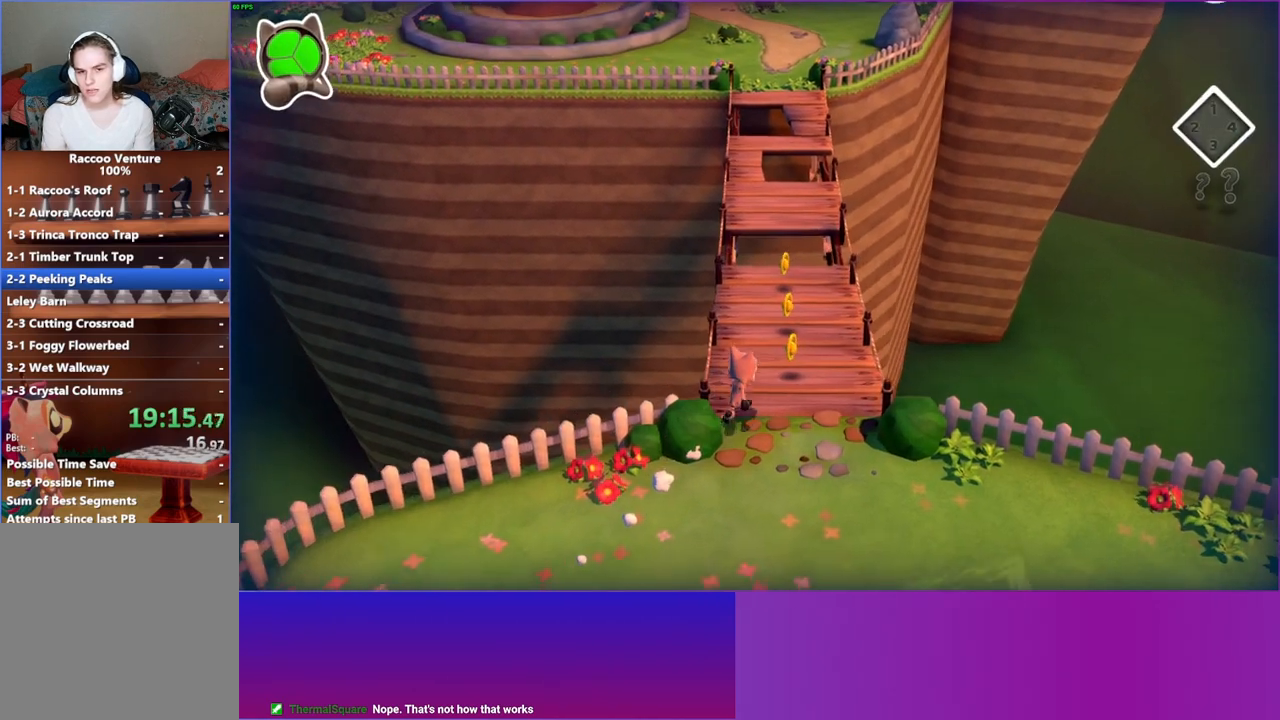
{"buttons": [], "left_stick": "up", "right_stick": "center", "events": []}
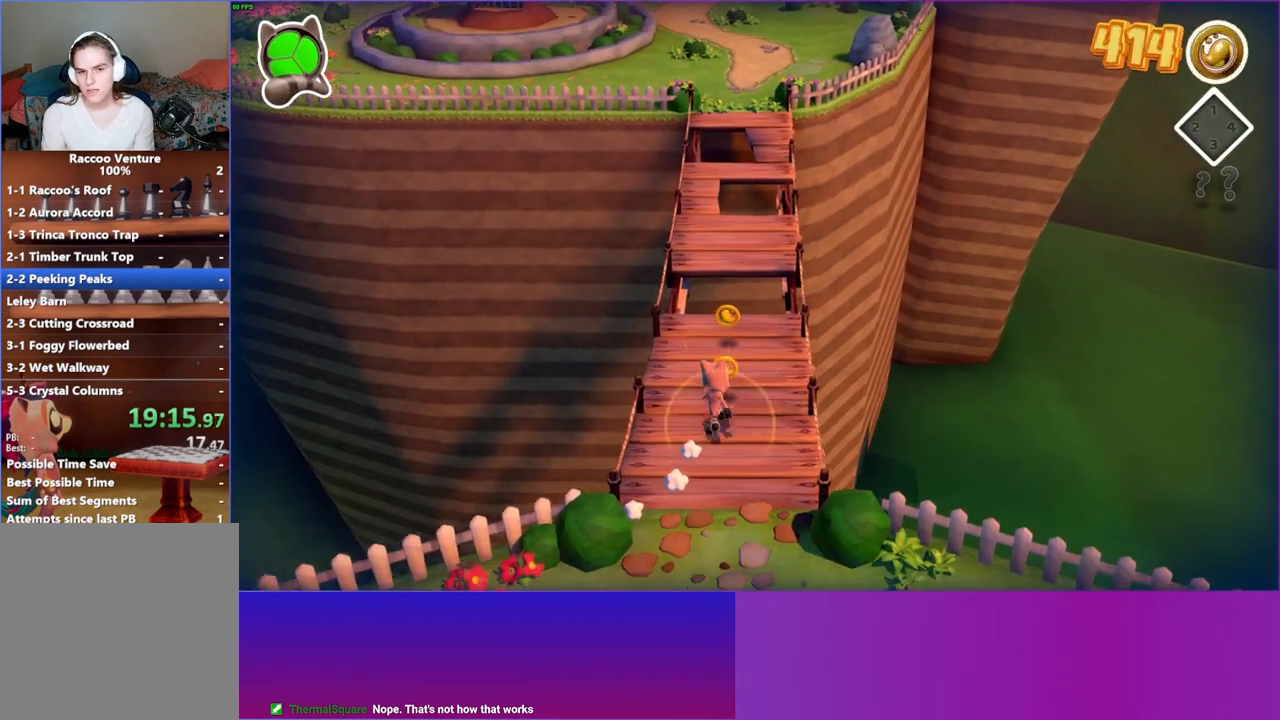
{"buttons": [], "left_stick": "up", "right_stick": "center", "events": []}
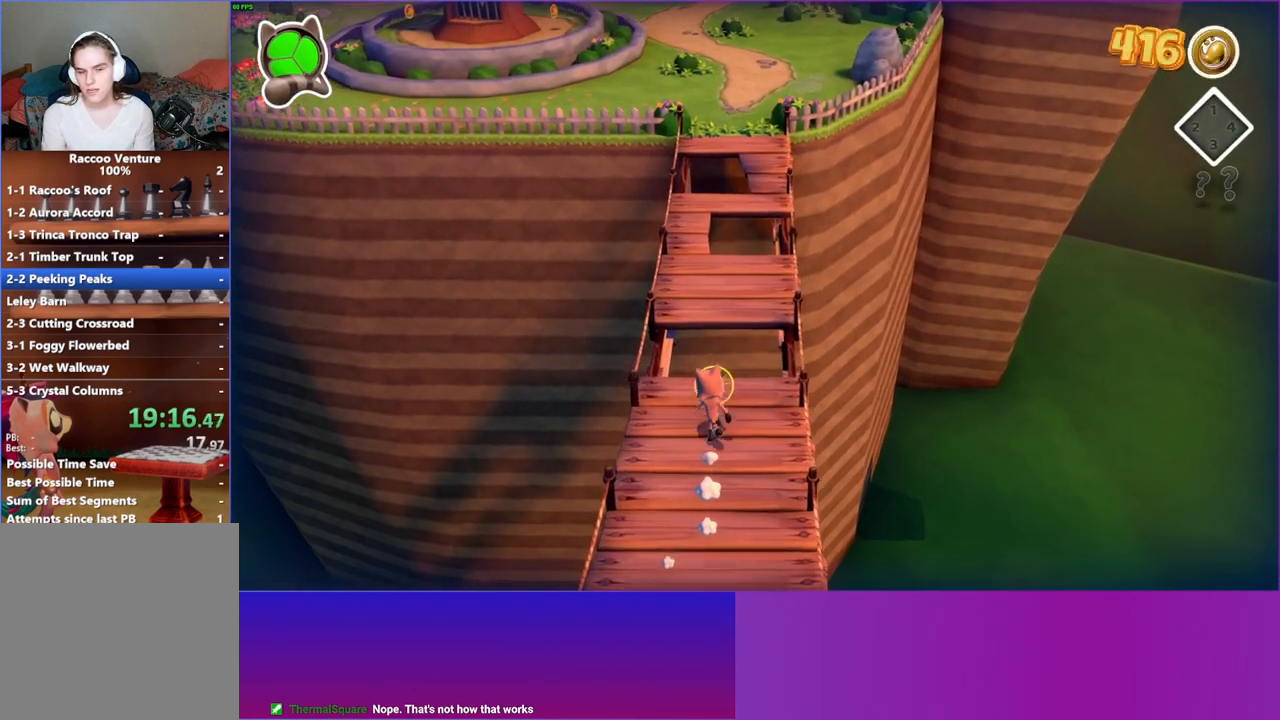
{"buttons": [], "left_stick": "up", "right_stick": "center", "events": [[300, "A", "down"], [483, "A", "up"]]}
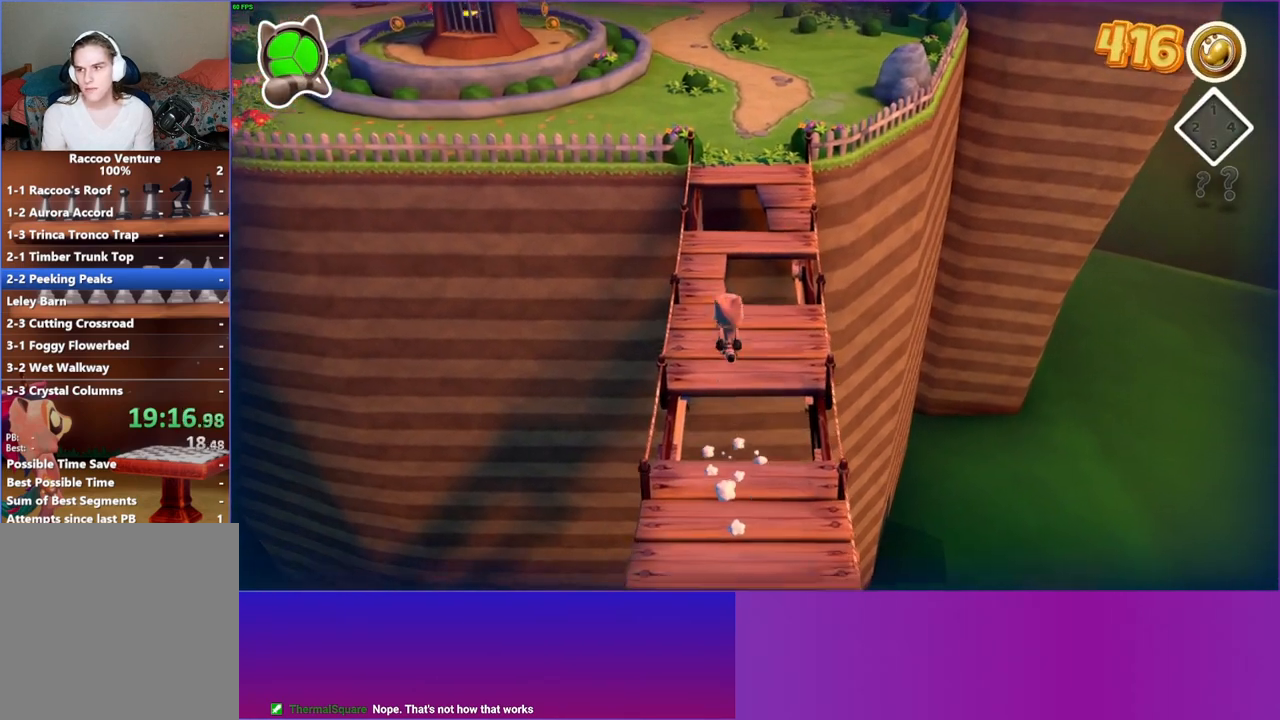
{"buttons": [], "left_stick": "up", "right_stick": "center", "events": []}